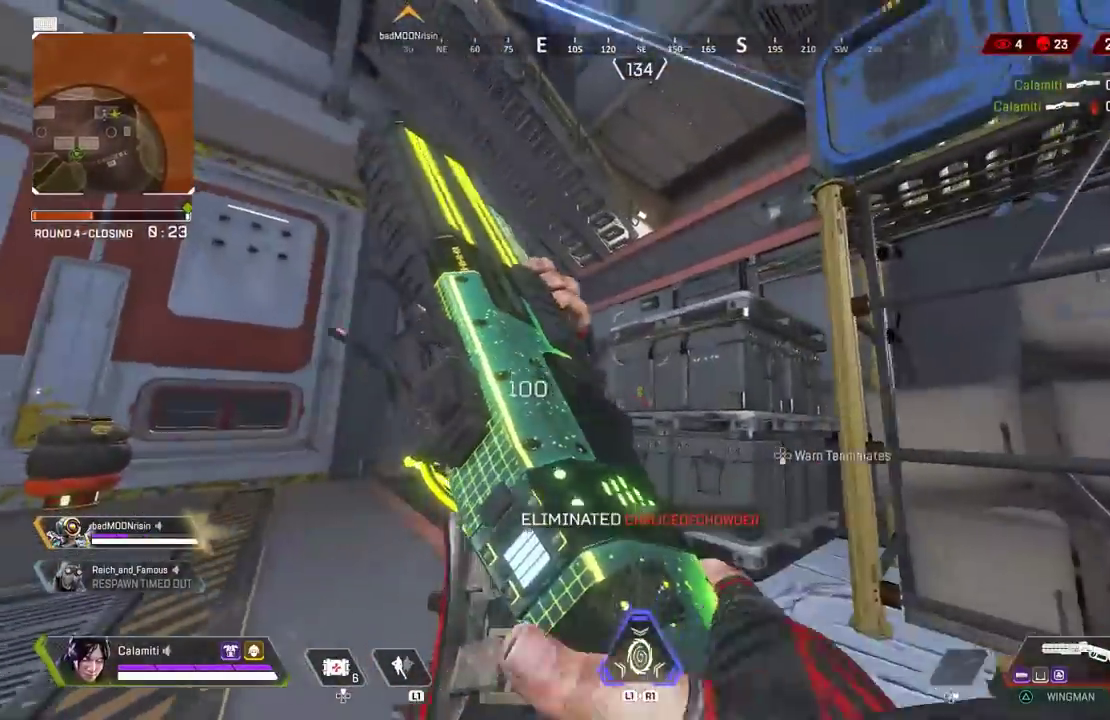
Gameplay with a controller (PlayStation layout); each line is a JSON object with the inputs held at the frame after it. "events" lists button and stick changes between this image and that frame as [ms after this image, input, new state], when the widget could be followed in between.
{"buttons": ["CROSS"], "left_stick": "up", "right_stick": "center", "events": [[17, "L3", "up"], [150, "CROSS", "down"]]}
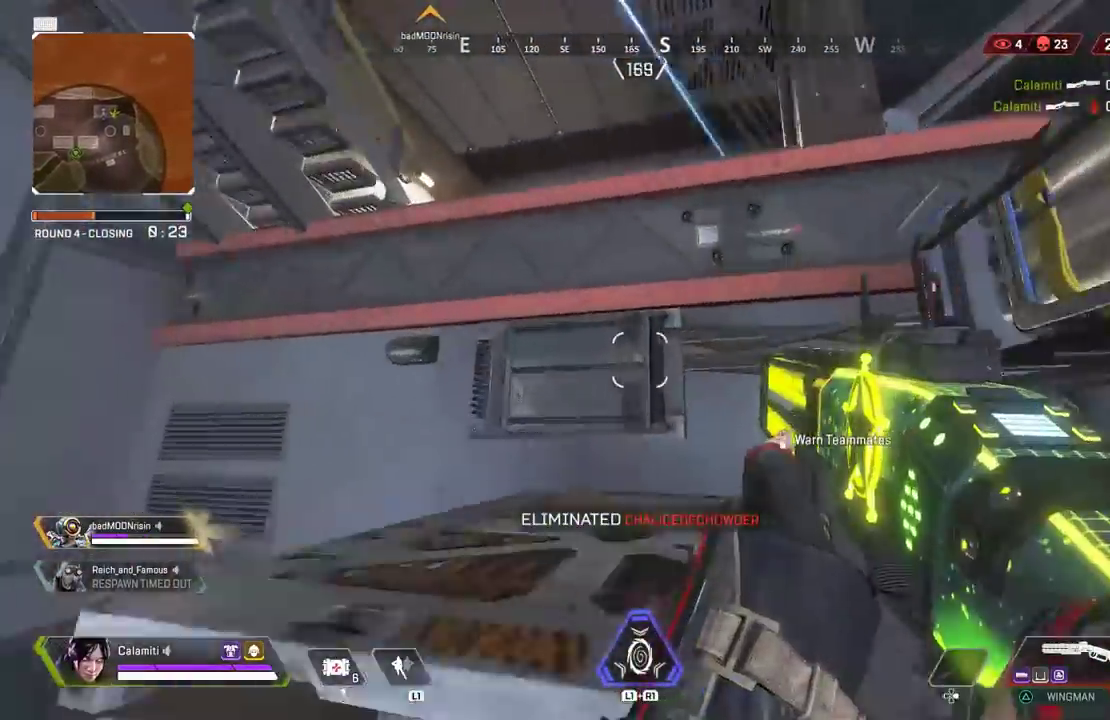
{"buttons": [], "left_stick": "up", "right_stick": "center", "events": [[83, "right_stick", "up-right"], [100, "L3", "down"], [117, "CROSS", "up"], [133, "right_stick", "center"], [333, "L3", "up"]]}
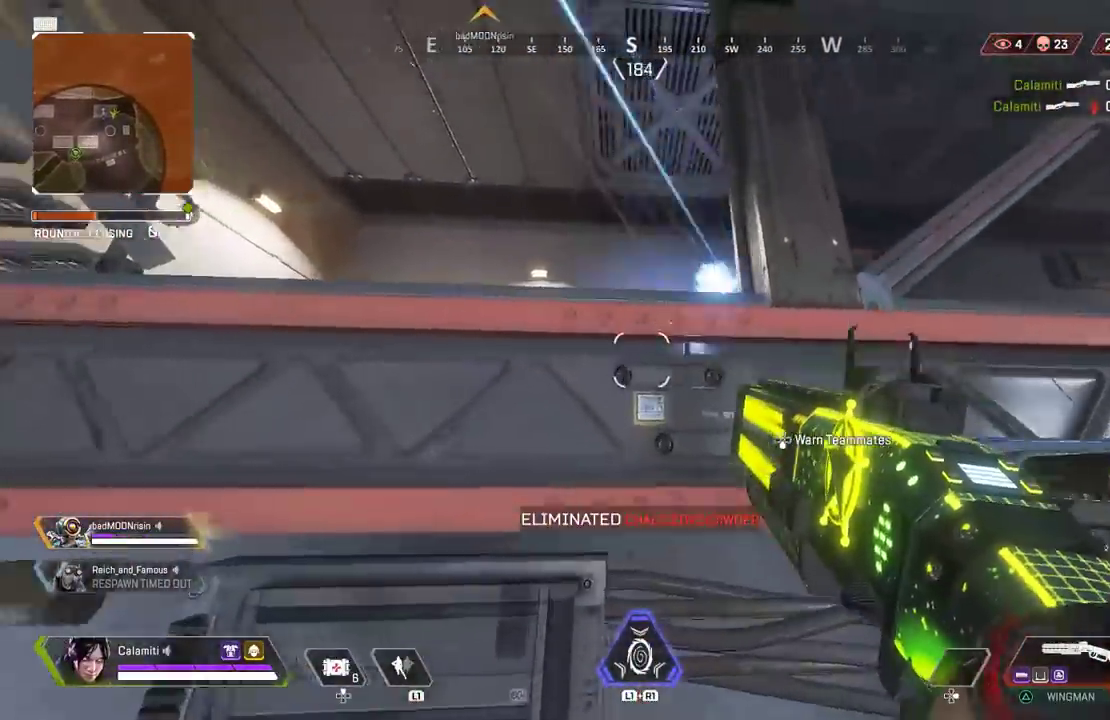
{"buttons": ["R2"], "left_stick": "up-right", "right_stick": "right", "events": [[17, "left_stick", "left"], [17, "right_stick", "right"], [50, "CROSS", "down"], [133, "right_stick", "center"], [167, "left_stick", "up-left"], [350, "left_stick", "center"], [417, "CROSS", "up"], [467, "R2", "down"], [483, "left_stick", "up-right"], [500, "right_stick", "right"]]}
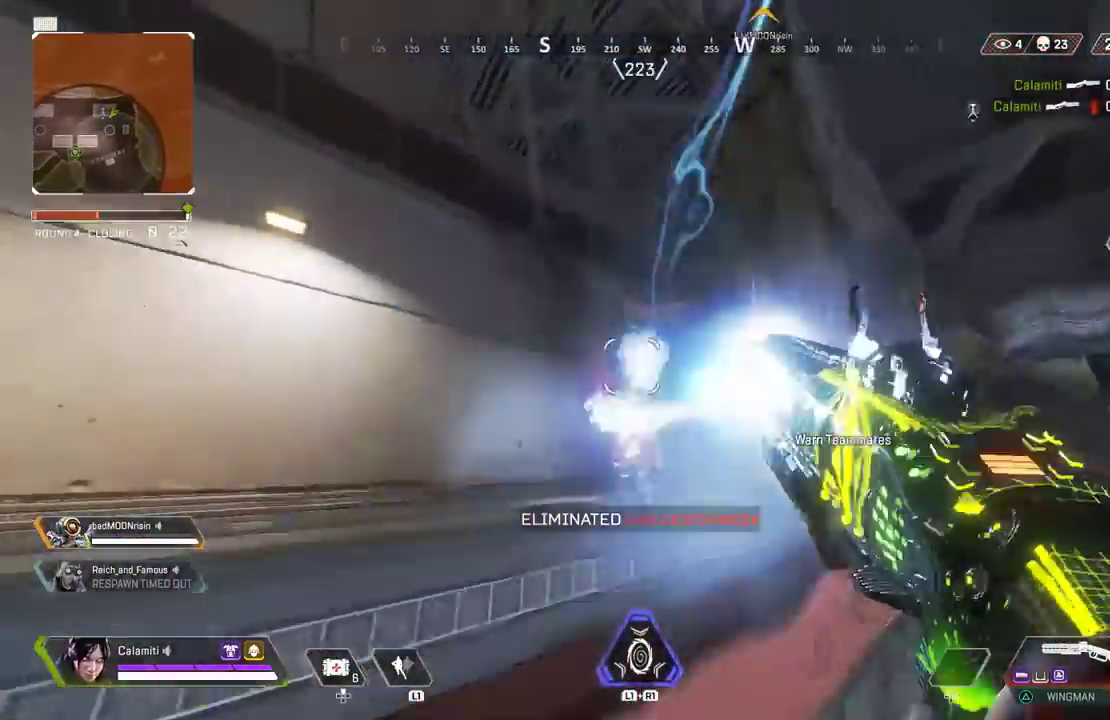
{"buttons": [], "left_stick": "up", "right_stick": "left", "events": [[17, "L3", "down"], [67, "R2", "up"], [67, "right_stick", "center"], [133, "L3", "up"], [133, "left_stick", "right"], [233, "L3", "down"], [233, "left_stick", "up-right"], [367, "L3", "up"], [383, "left_stick", "up"], [383, "right_stick", "left"]]}
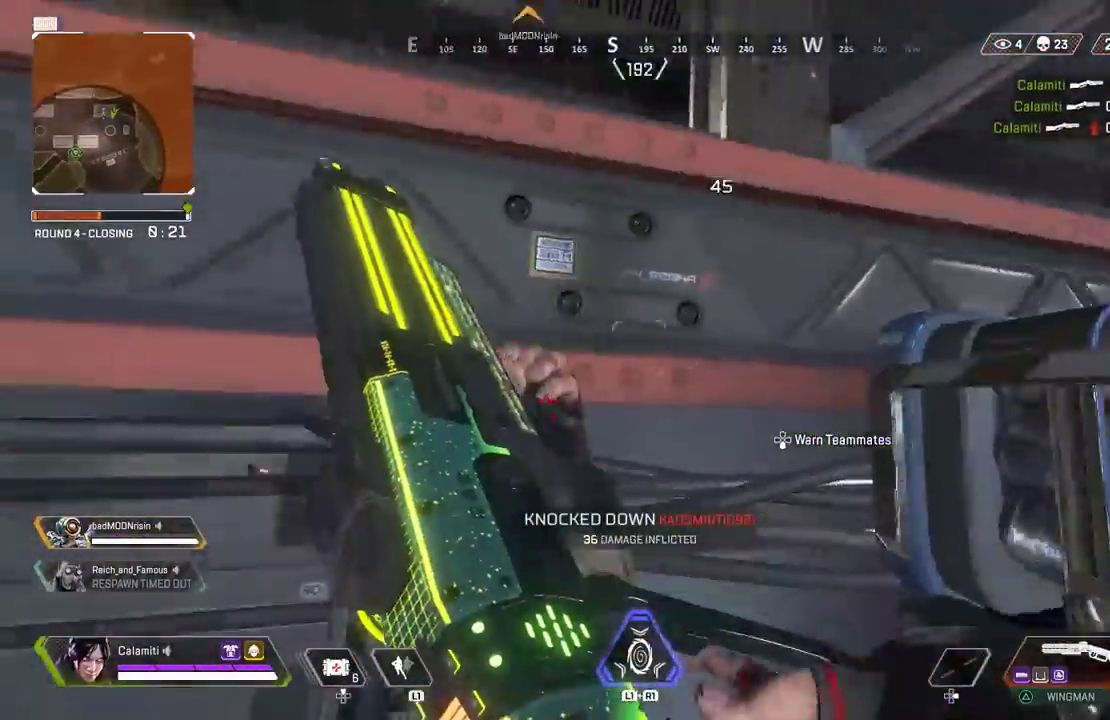
{"buttons": ["CROSS"], "left_stick": "up", "right_stick": "center", "events": [[83, "right_stick", "center"], [133, "right_stick", "up"], [167, "CROSS", "down"], [267, "right_stick", "center"], [317, "right_stick", "down"], [500, "right_stick", "center"]]}
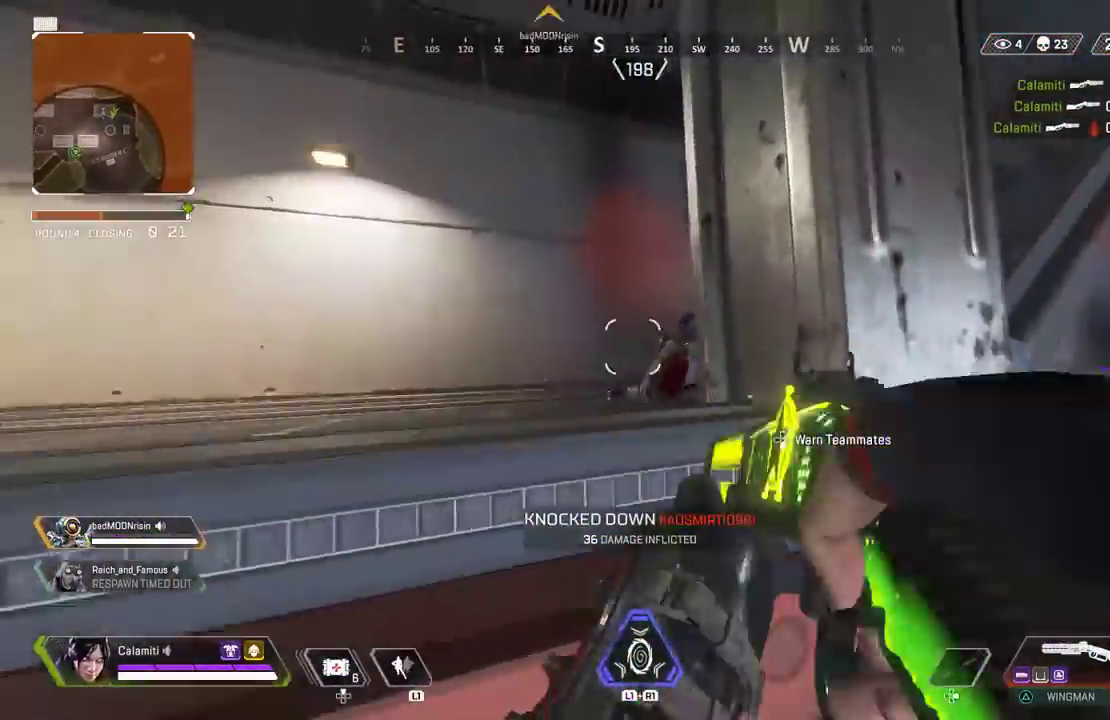
{"buttons": ["L3"], "left_stick": "up", "right_stick": "center", "events": [[133, "CROSS", "up"], [233, "L3", "down"], [350, "L3", "up"], [483, "L3", "down"]]}
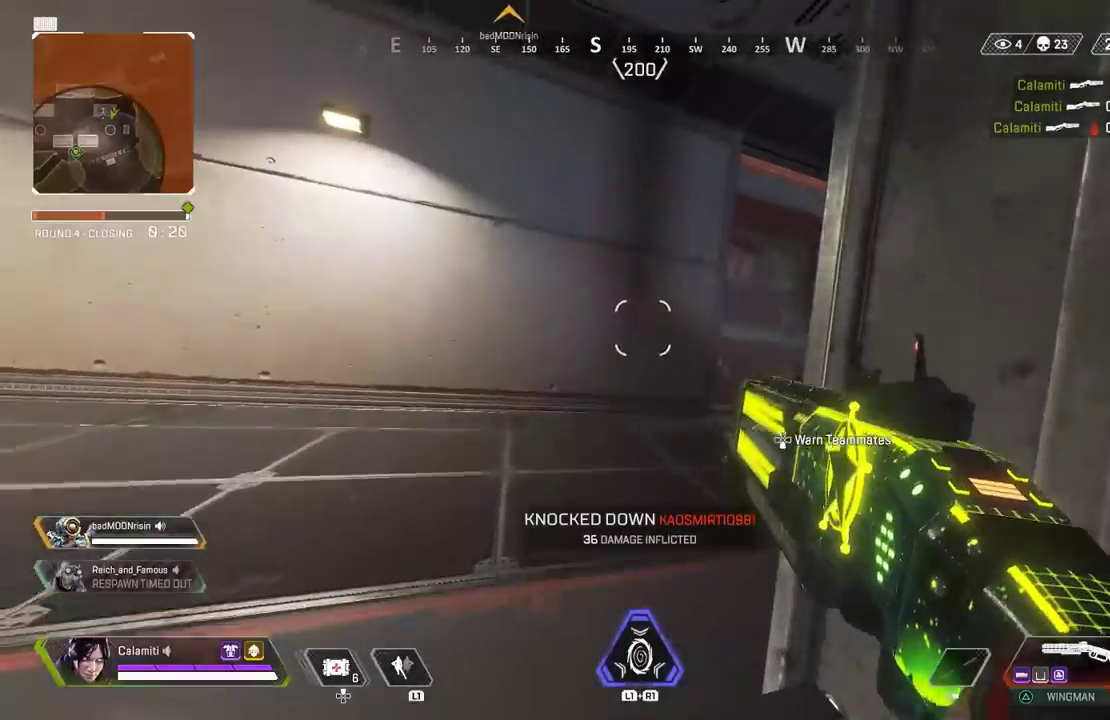
{"buttons": [], "left_stick": "up-left", "right_stick": "right", "events": [[200, "L3", "up"], [317, "left_stick", "up-left"], [450, "right_stick", "right"]]}
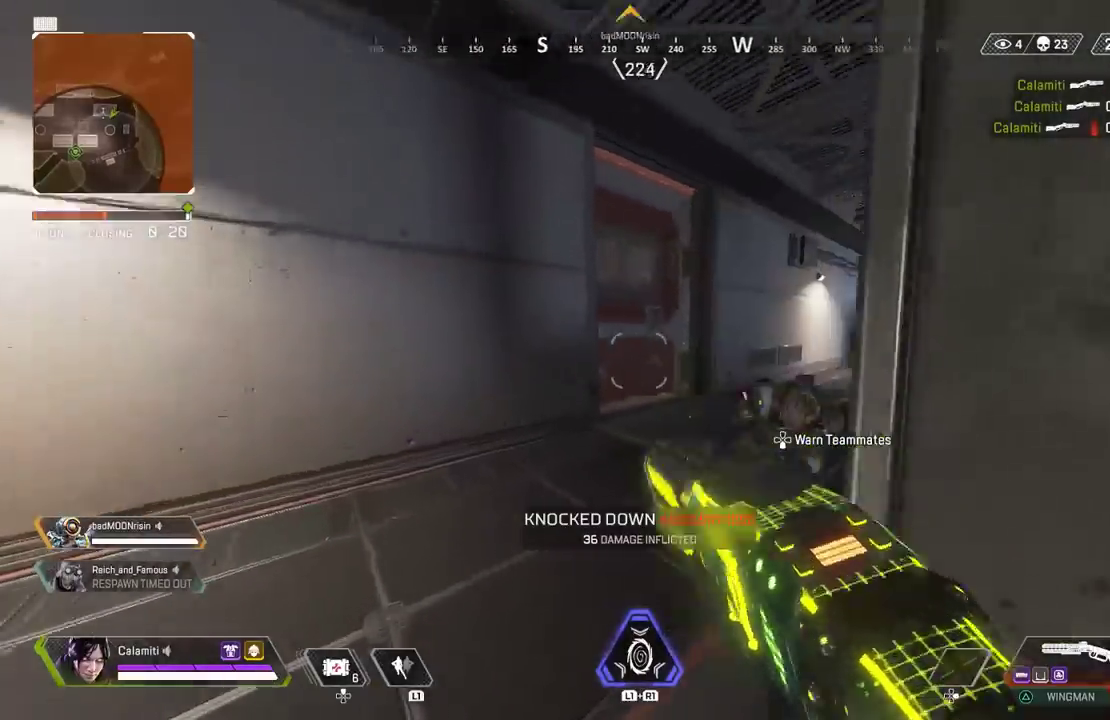
{"buttons": [], "left_stick": "left", "right_stick": "center", "events": [[183, "left_stick", "left"], [333, "right_stick", "center"]]}
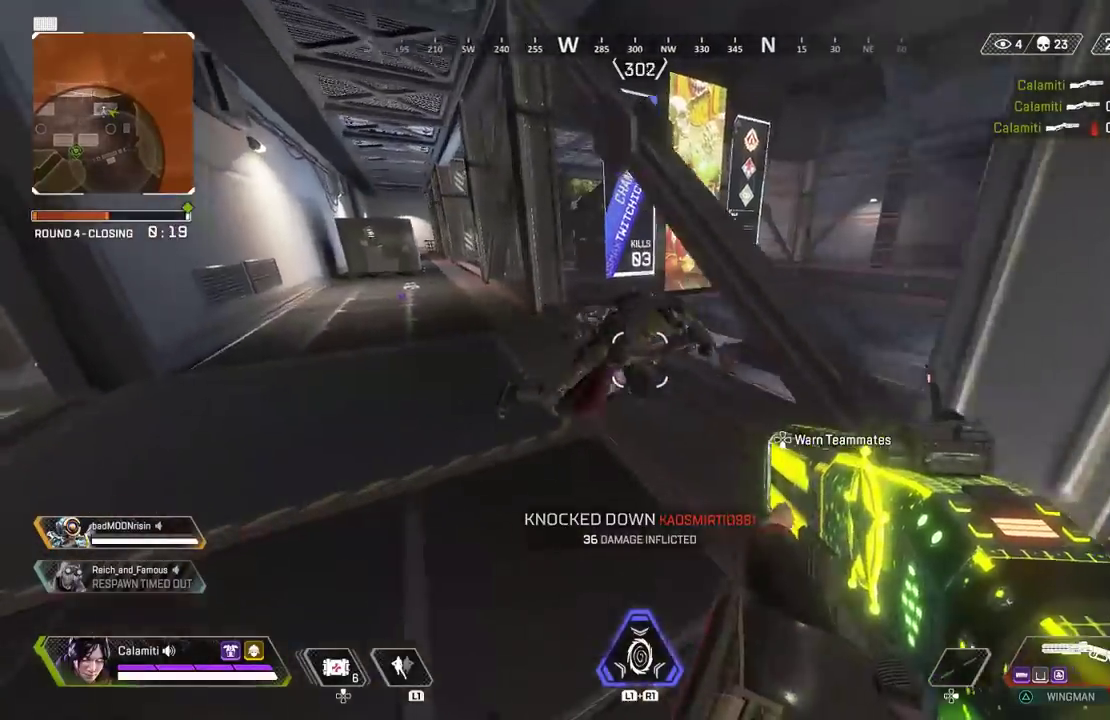
{"buttons": [], "left_stick": "up-left", "right_stick": "right", "events": [[33, "R2", "down"], [83, "left_stick", "up-left"], [133, "R2", "up"], [283, "right_stick", "left"], [317, "L3", "down"], [417, "right_stick", "center"], [467, "right_stick", "right"], [500, "L3", "up"]]}
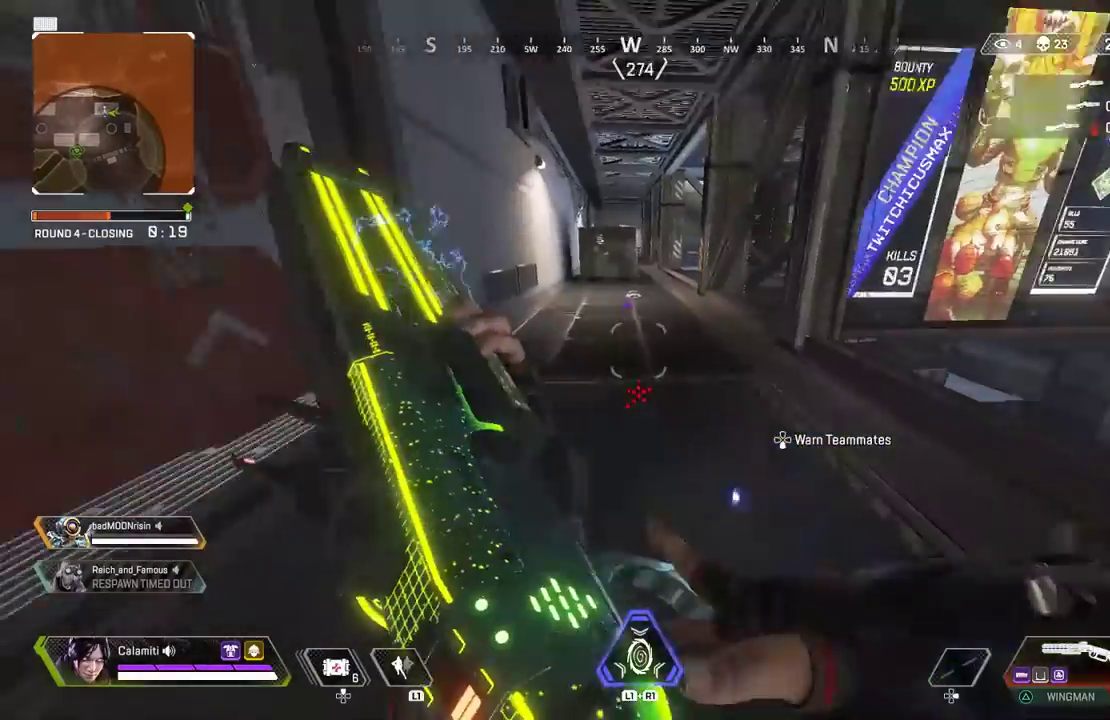
{"buttons": [], "left_stick": "up-right", "right_stick": "center", "events": [[150, "left_stick", "left"], [283, "left_stick", "up-left"], [300, "right_stick", "center"], [383, "left_stick", "up"], [483, "left_stick", "up-right"]]}
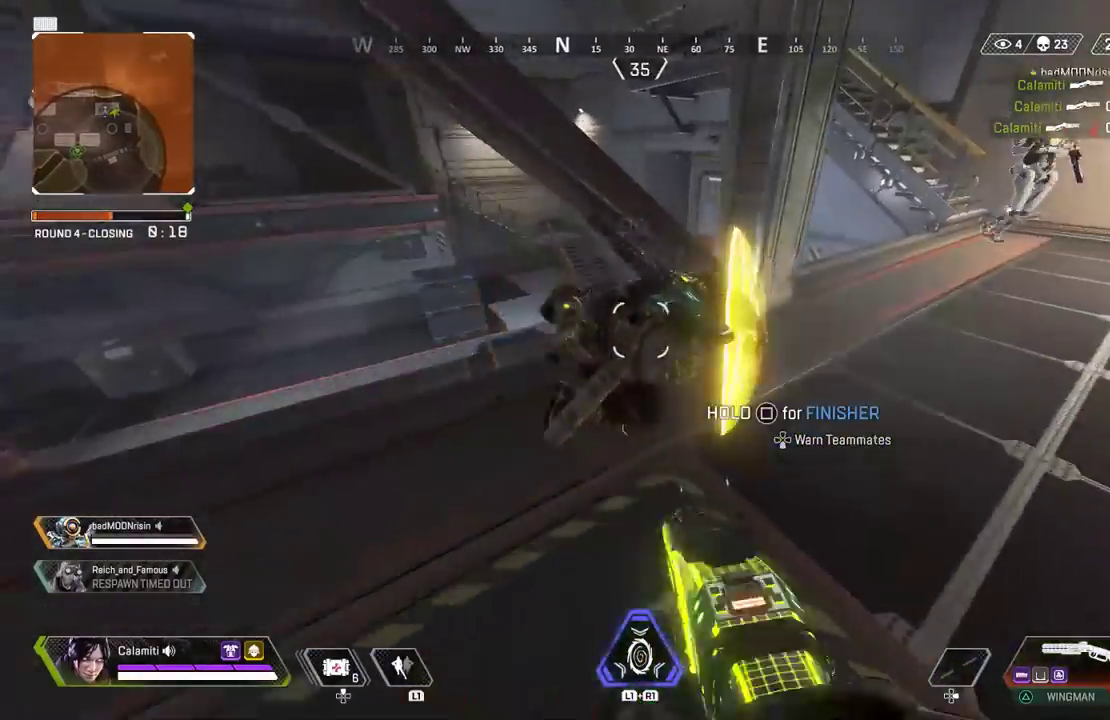
{"buttons": ["R2"], "left_stick": "up", "right_stick": "up-right", "events": [[117, "right_stick", "left"], [450, "R2", "down"], [483, "left_stick", "up"], [483, "right_stick", "up-right"]]}
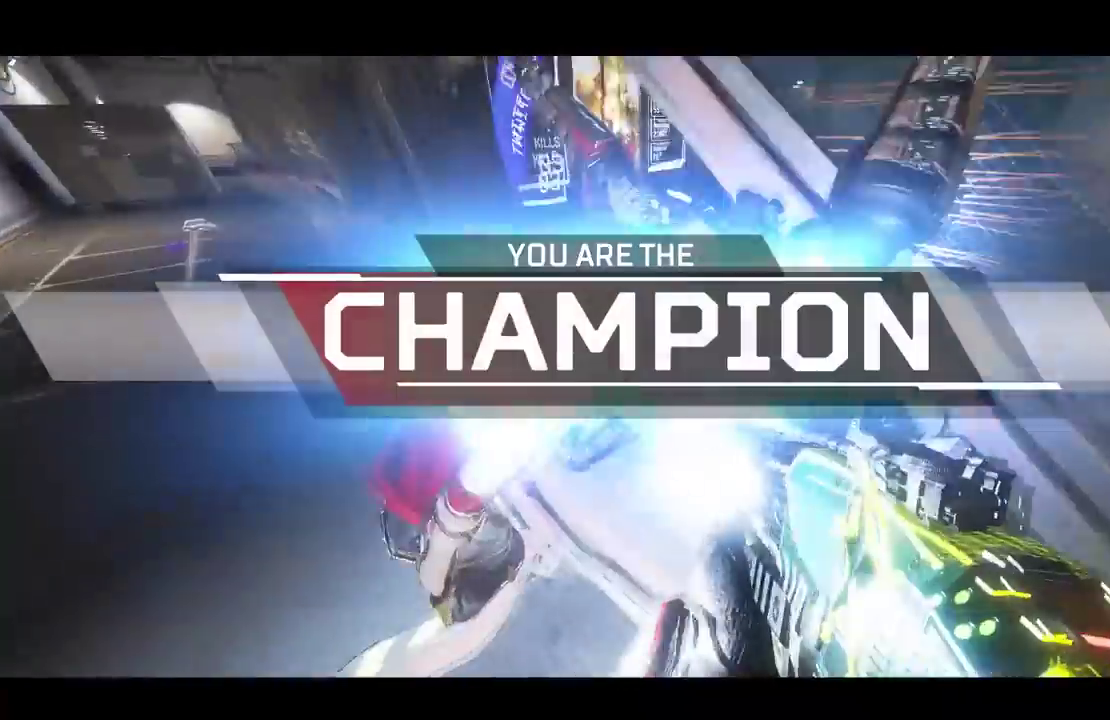
{"buttons": [], "left_stick": "up", "right_stick": "center", "events": [[17, "left_stick", "up-left"], [50, "R2", "up"], [83, "L3", "down"], [83, "right_stick", "left"], [300, "L3", "up"], [300, "left_stick", "up"], [300, "right_stick", "up-right"], [350, "right_stick", "center"]]}
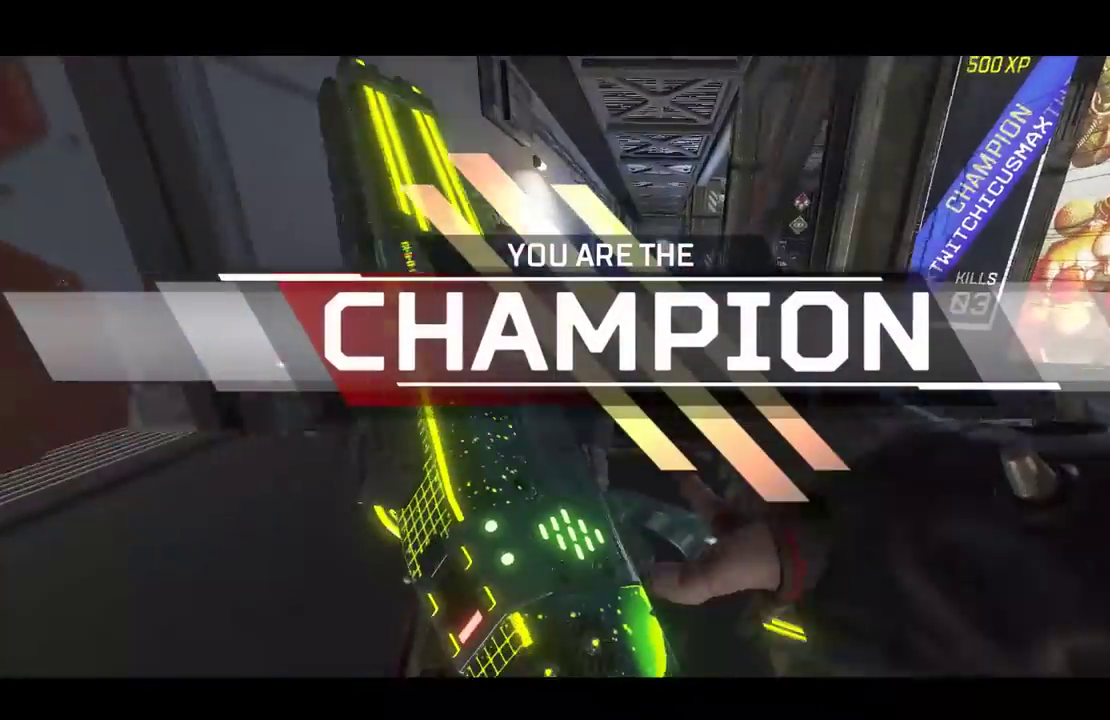
{"buttons": ["CIRCLE"], "left_stick": "up-left", "right_stick": "center", "events": [[117, "SQUARE", "down"], [183, "SQUARE", "up"], [300, "CIRCLE", "down"], [350, "left_stick", "up-left"]]}
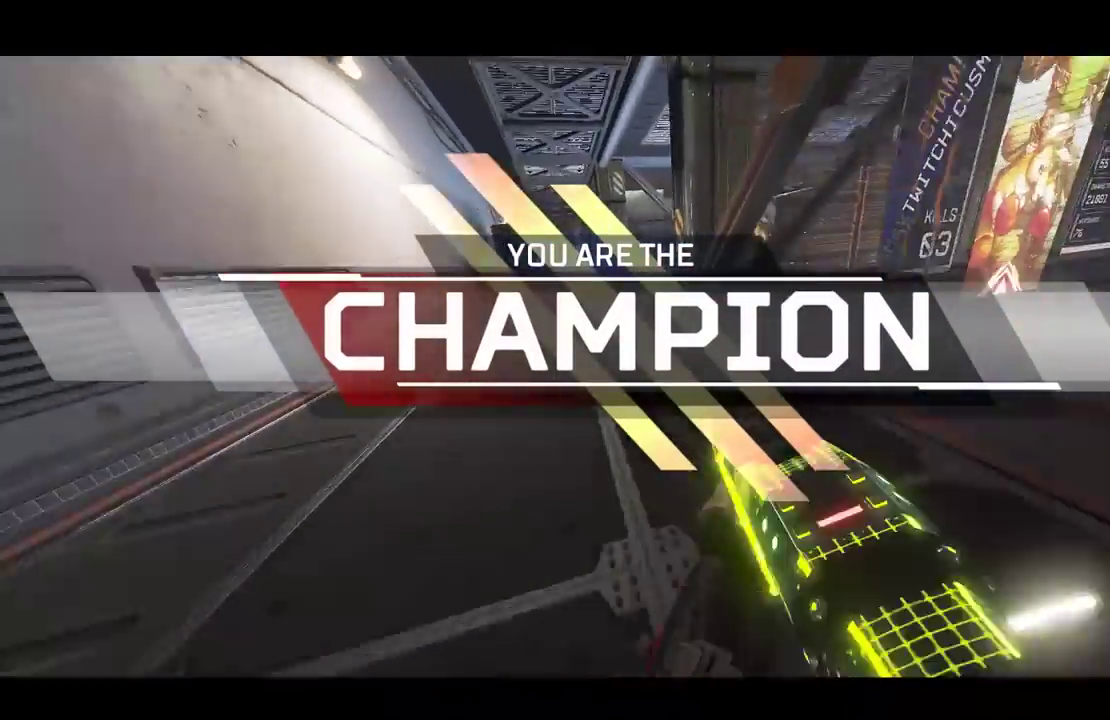
{"buttons": [], "left_stick": "up-left", "right_stick": "up"}
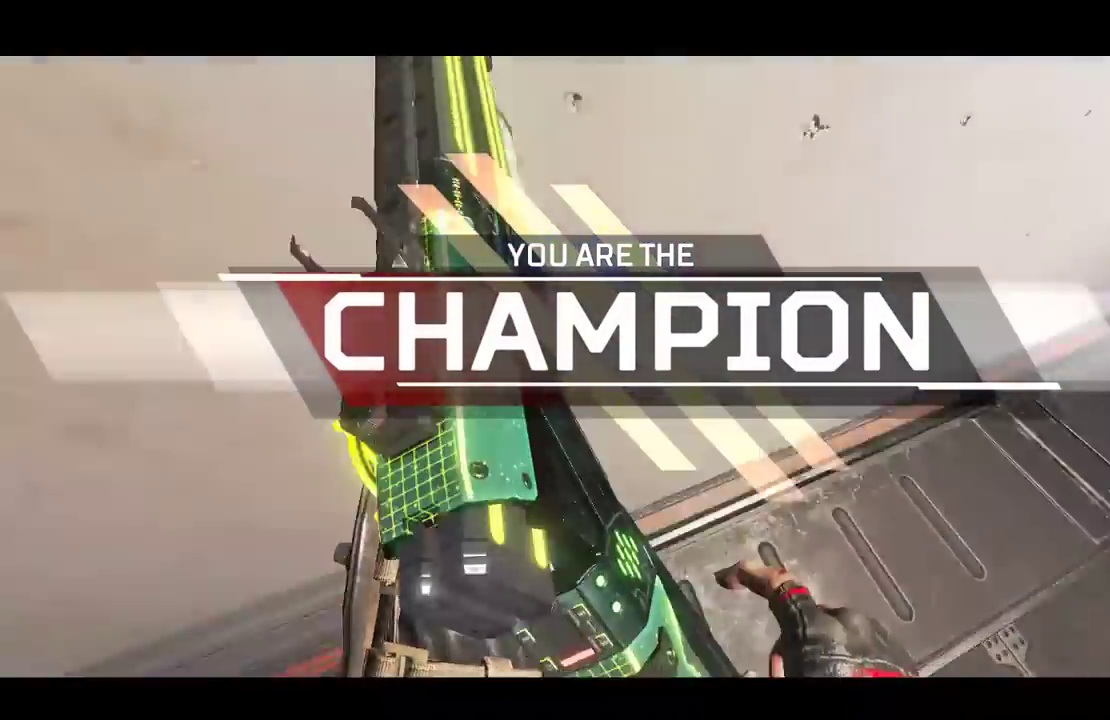
{"buttons": ["CROSS", "TRIANGLE"], "left_stick": "up-left", "right_stick": "left", "events": [[83, "left_stick", "down-right"], [133, "CROSS", "down"], [167, "left_stick", "down-left"], [167, "right_stick", "left"], [183, "TRIANGLE", "down"], [217, "CROSS", "up"], [267, "CROSS", "down"], [333, "left_stick", "left"], [483, "left_stick", "up-left"]]}
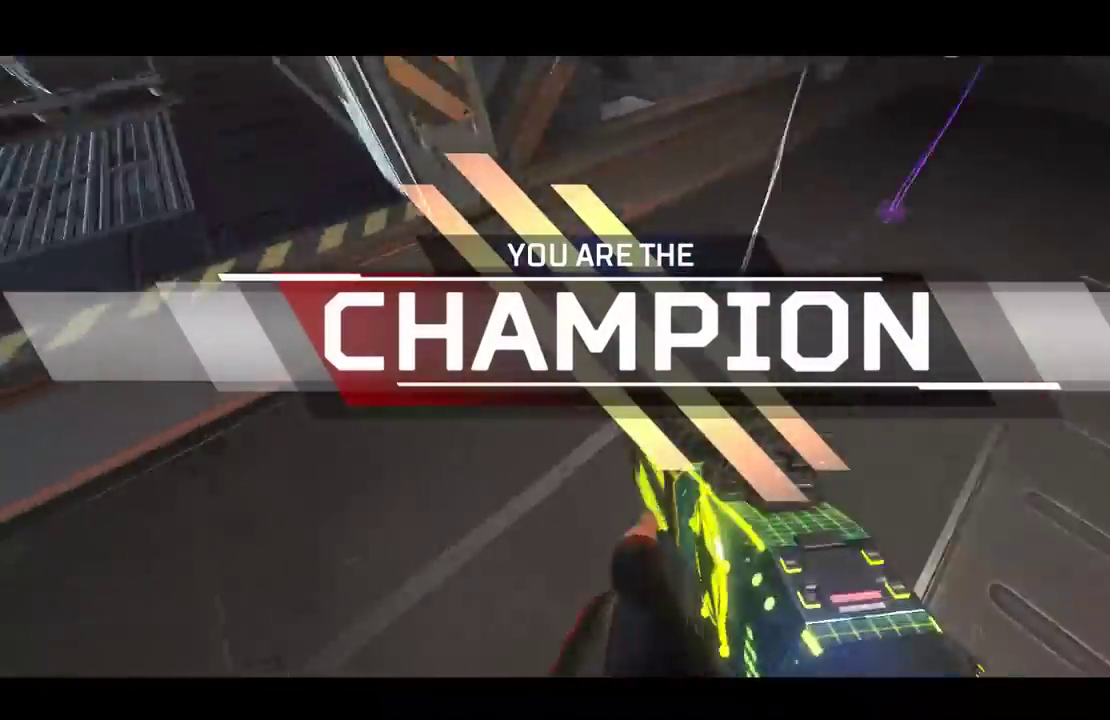
{"buttons": [], "left_stick": "center", "right_stick": "center", "events": [[50, "right_stick", "up-left"], [83, "CROSS", "up"], [83, "TRIANGLE", "up"], [83, "left_stick", "up"], [117, "L3", "down"], [217, "right_stick", "center"], [267, "L3", "up"], [317, "left_stick", "center"]]}
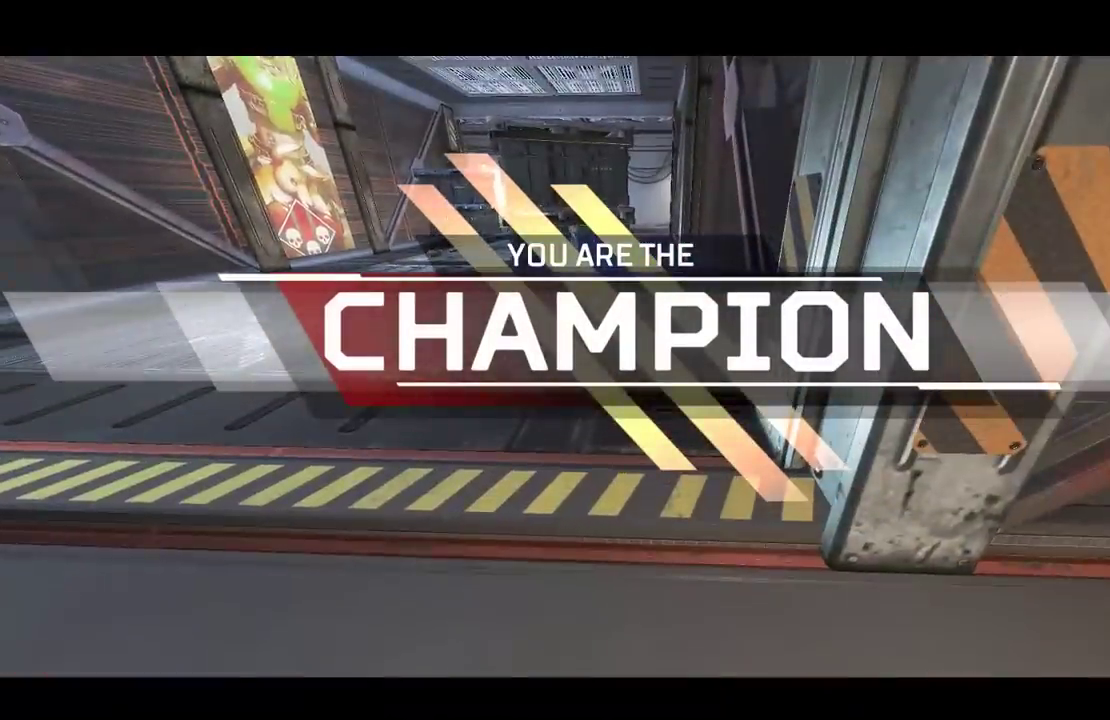
{"buttons": [], "left_stick": "center", "right_stick": "center", "events": [[150, "right_stick", "right"], [300, "right_stick", "center"]]}
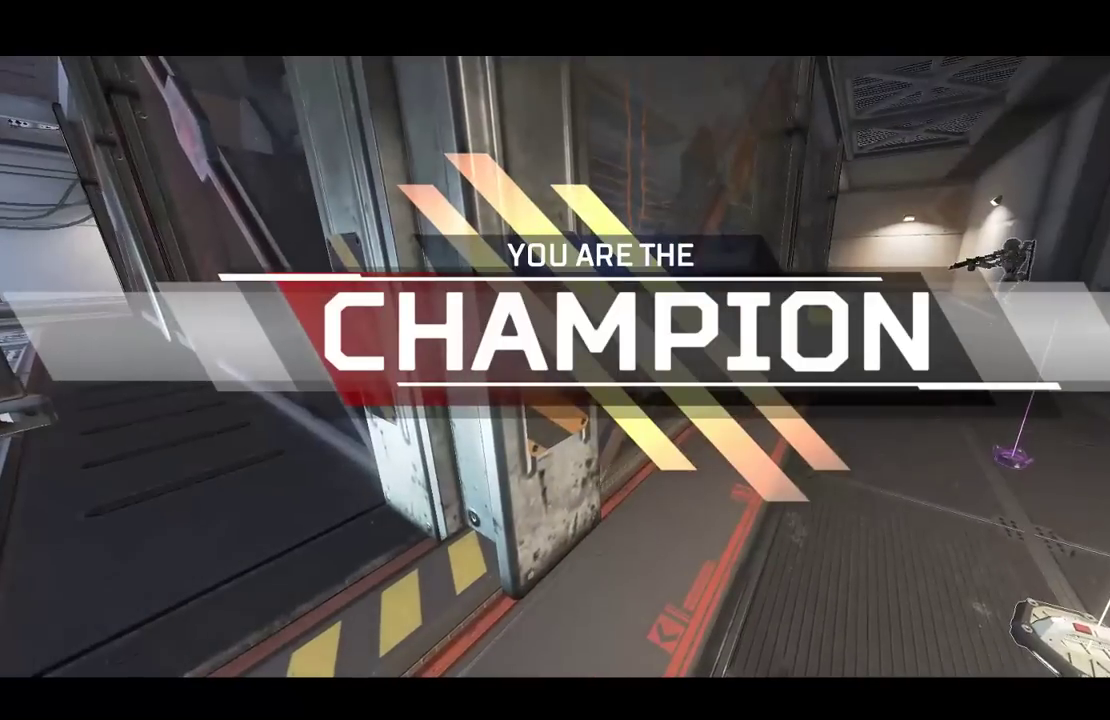
{"buttons": [], "left_stick": "center", "right_stick": "center", "events": []}
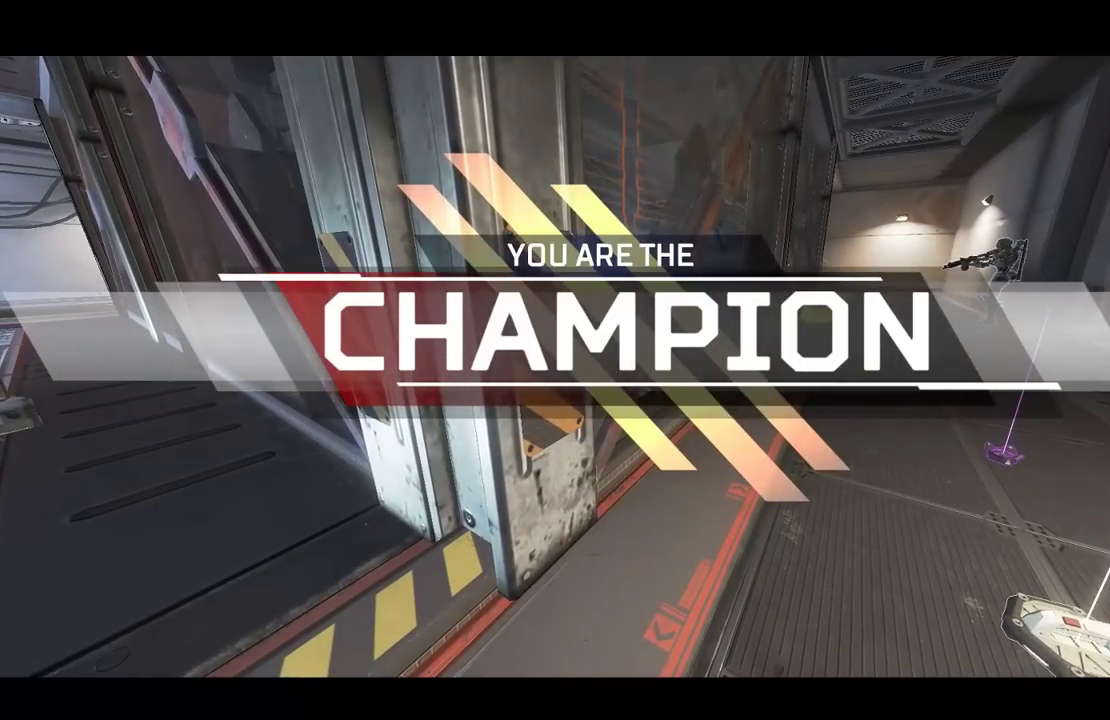
{"buttons": [], "left_stick": "center", "right_stick": "center", "events": []}
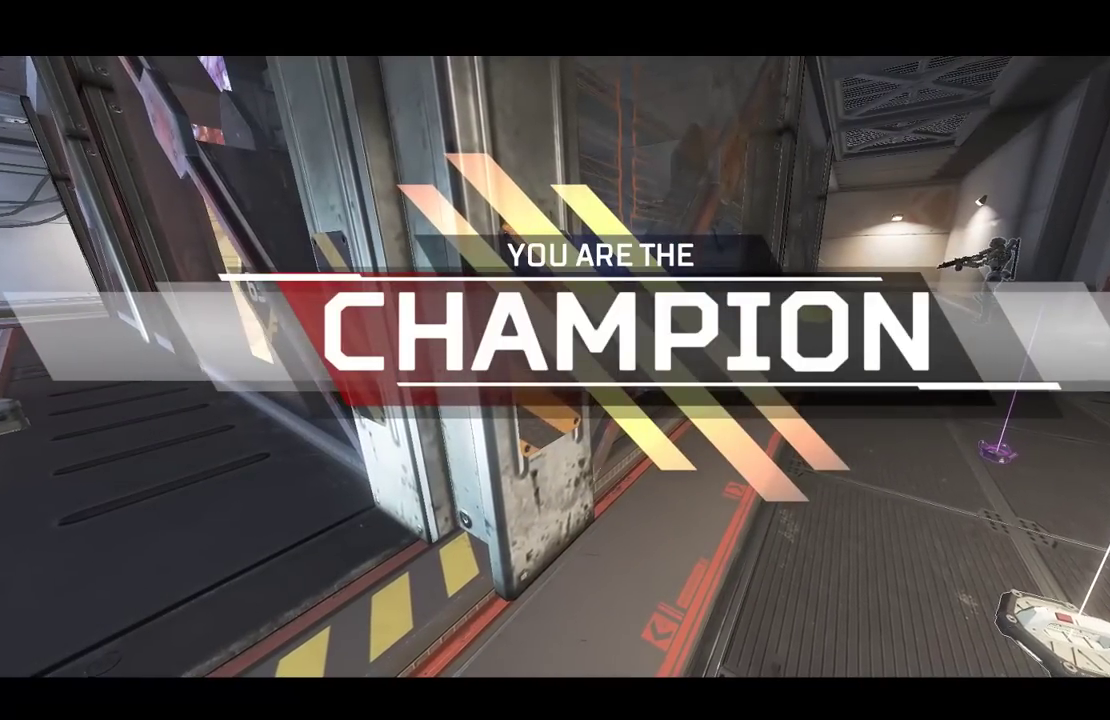
{"buttons": [], "left_stick": "center", "right_stick": "center", "events": []}
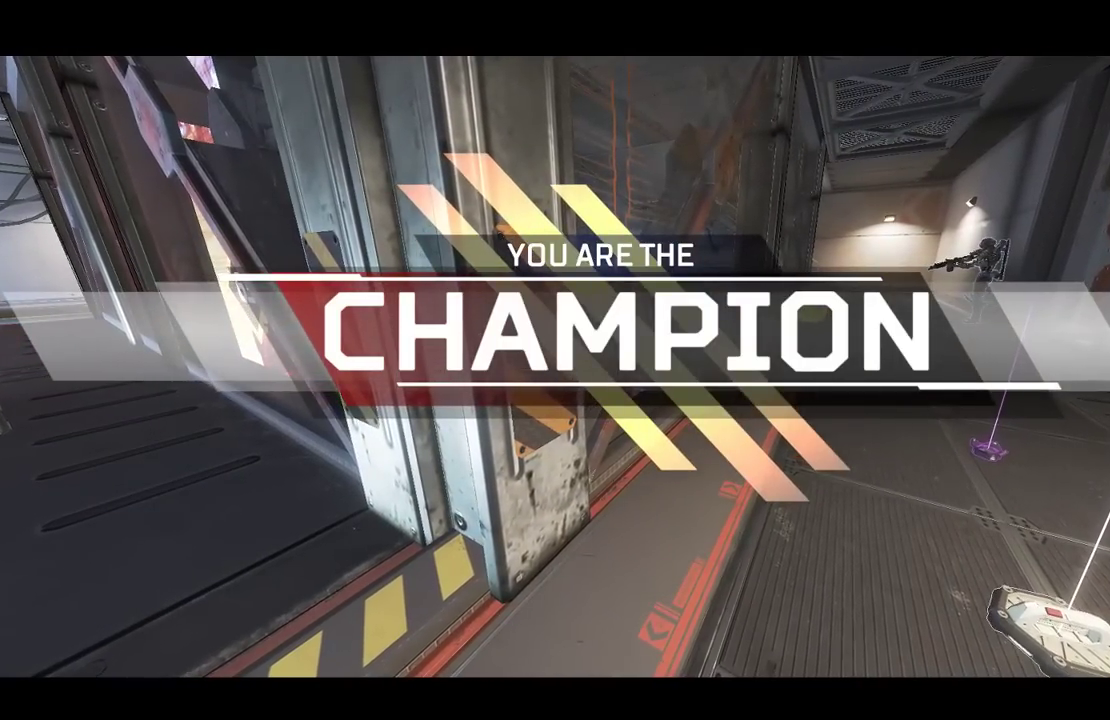
{"buttons": [], "left_stick": "center", "right_stick": "center", "events": []}
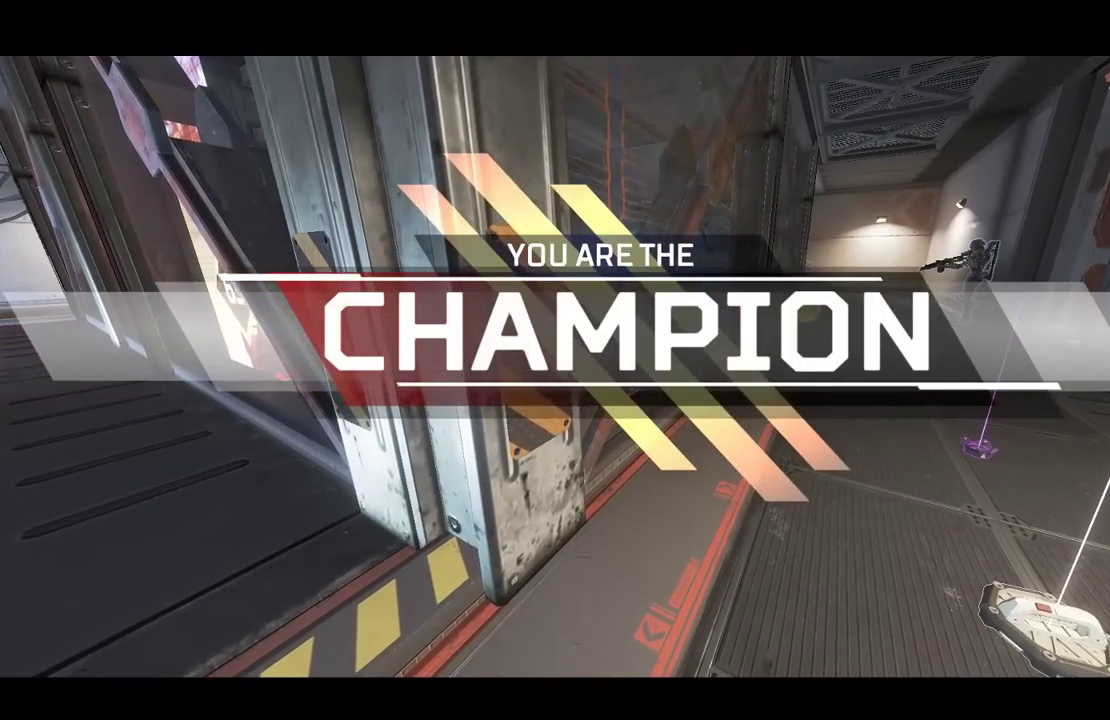
{"buttons": [], "left_stick": "center", "right_stick": "center", "events": []}
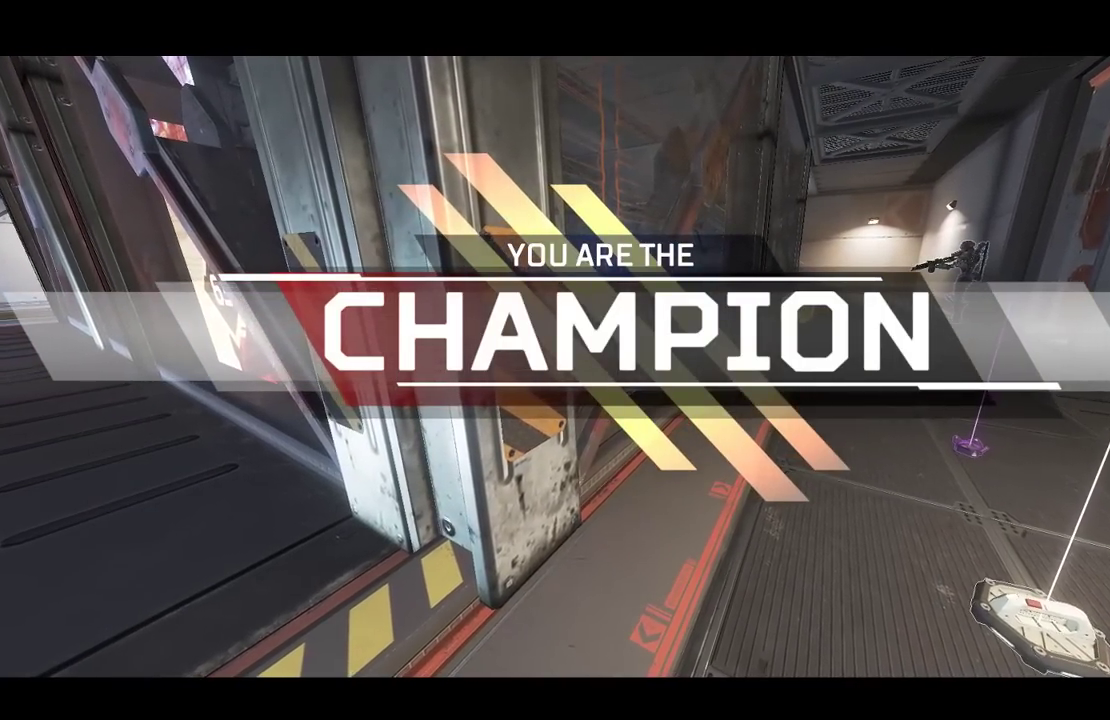
{"buttons": [], "left_stick": "center", "right_stick": "center", "events": []}
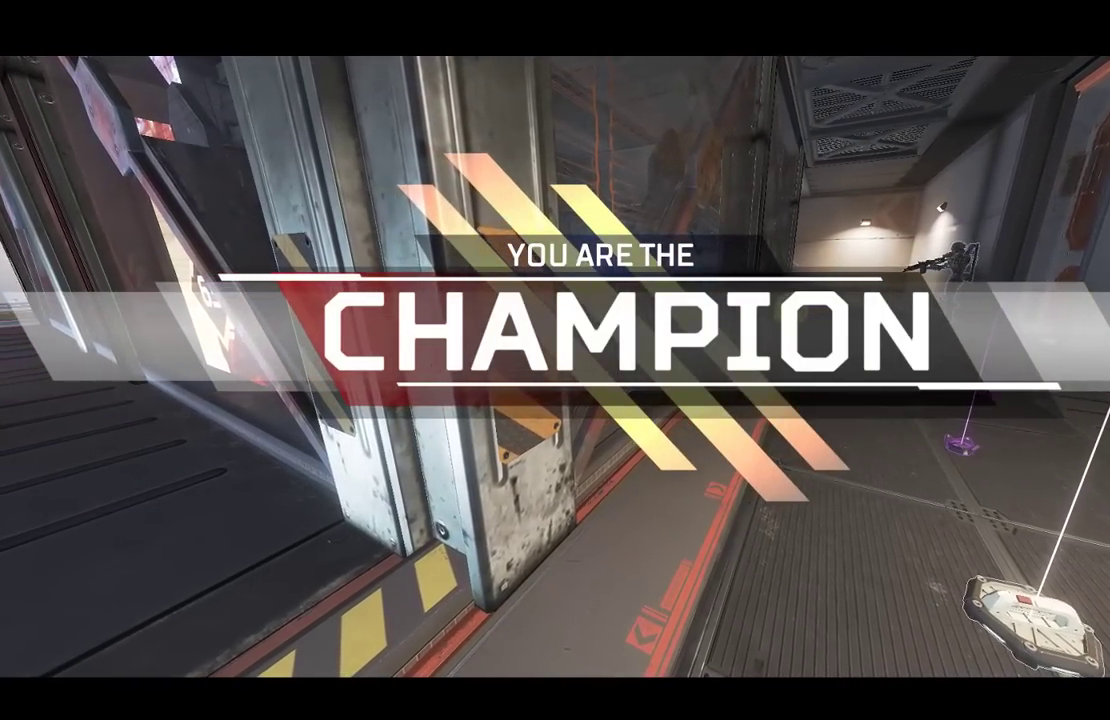
{"buttons": [], "left_stick": "center", "right_stick": "center", "events": []}
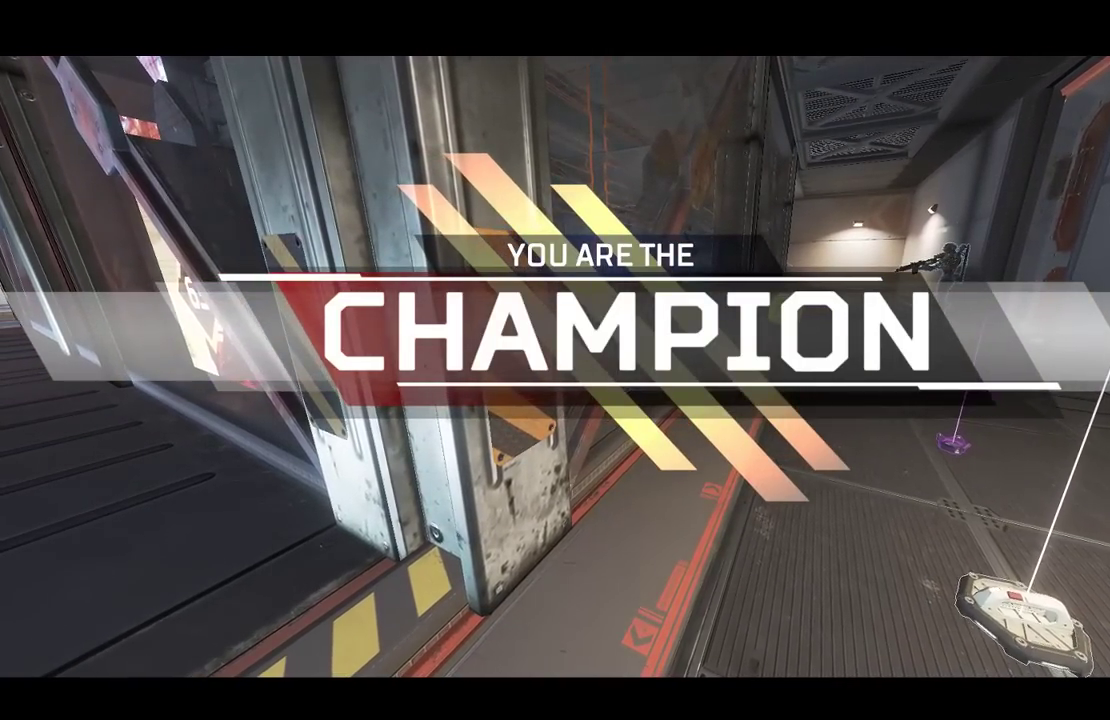
{"buttons": [], "left_stick": "center", "right_stick": "center", "events": []}
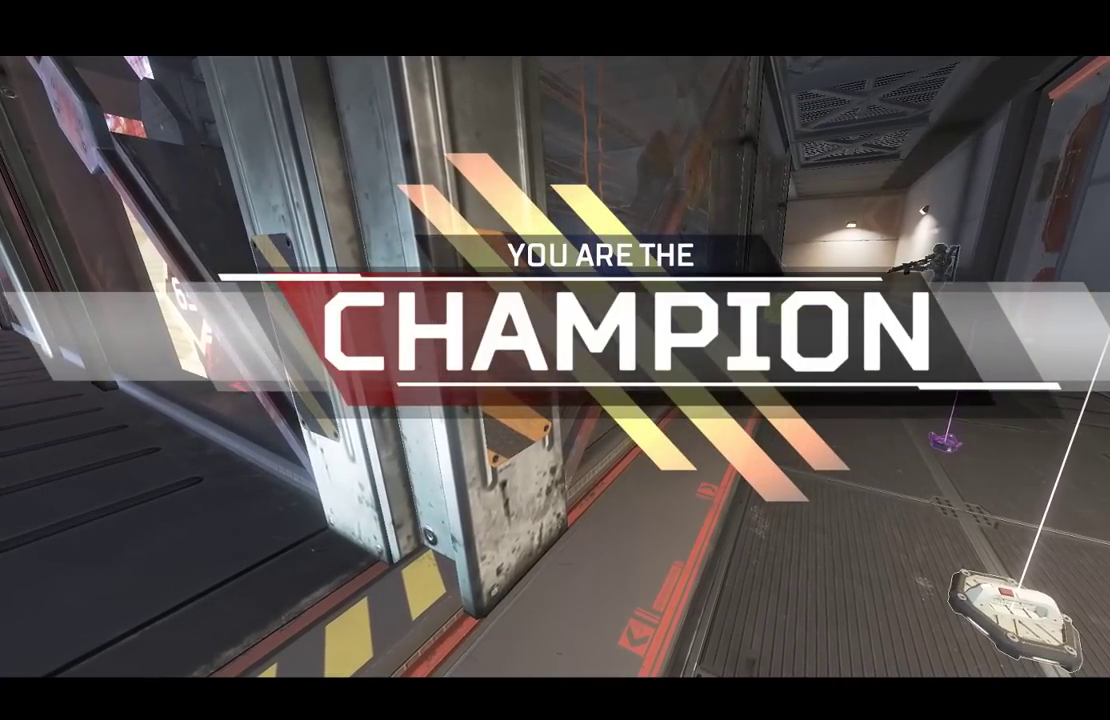
{"buttons": [], "left_stick": "center", "right_stick": "center", "events": [[433, "right_stick", "up-left"], [483, "right_stick", "center"]]}